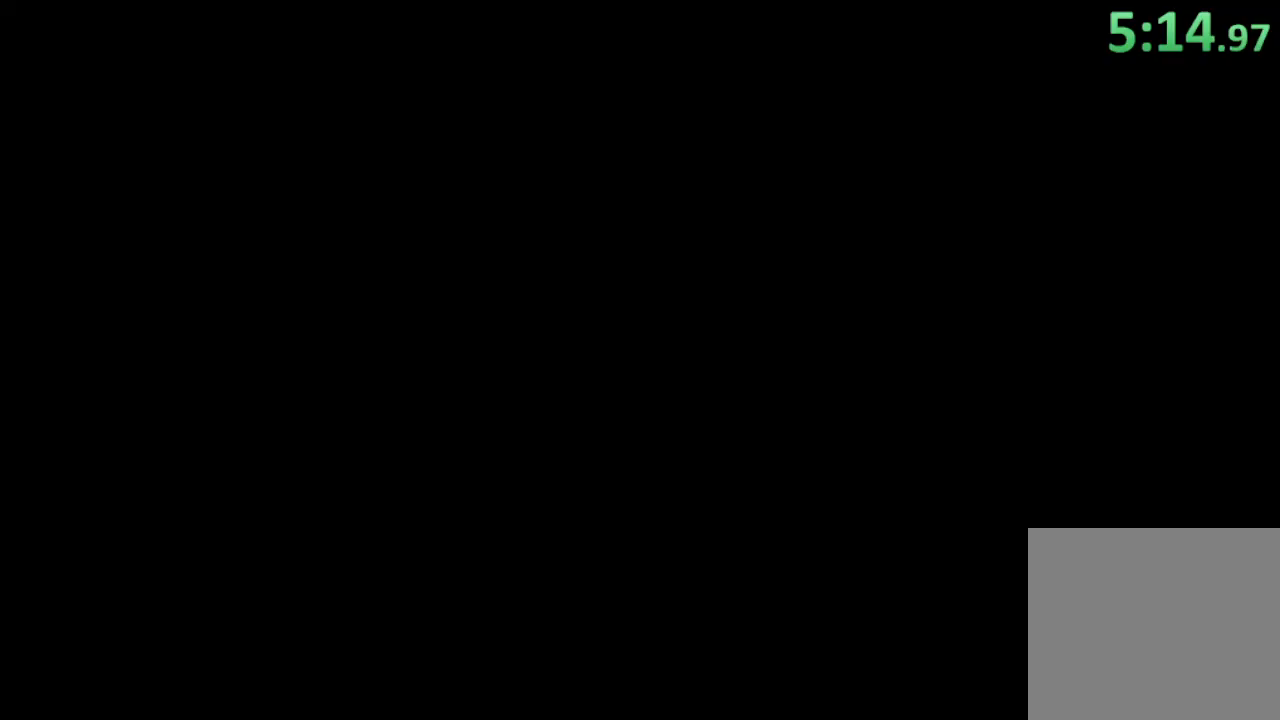
Gameplay with a controller (PlayStation layout); each line is a JSON object with the inputs held at the frame after it. "button_events" lists button changes between this image and that frame as [ms after this image, input, new state], when the widget could be followed in between (sticks are given only as held states).
{"buttons": [], "left_stick": "center", "right_stick": "center", "button_events": [[100, "CROSS", "up"]]}
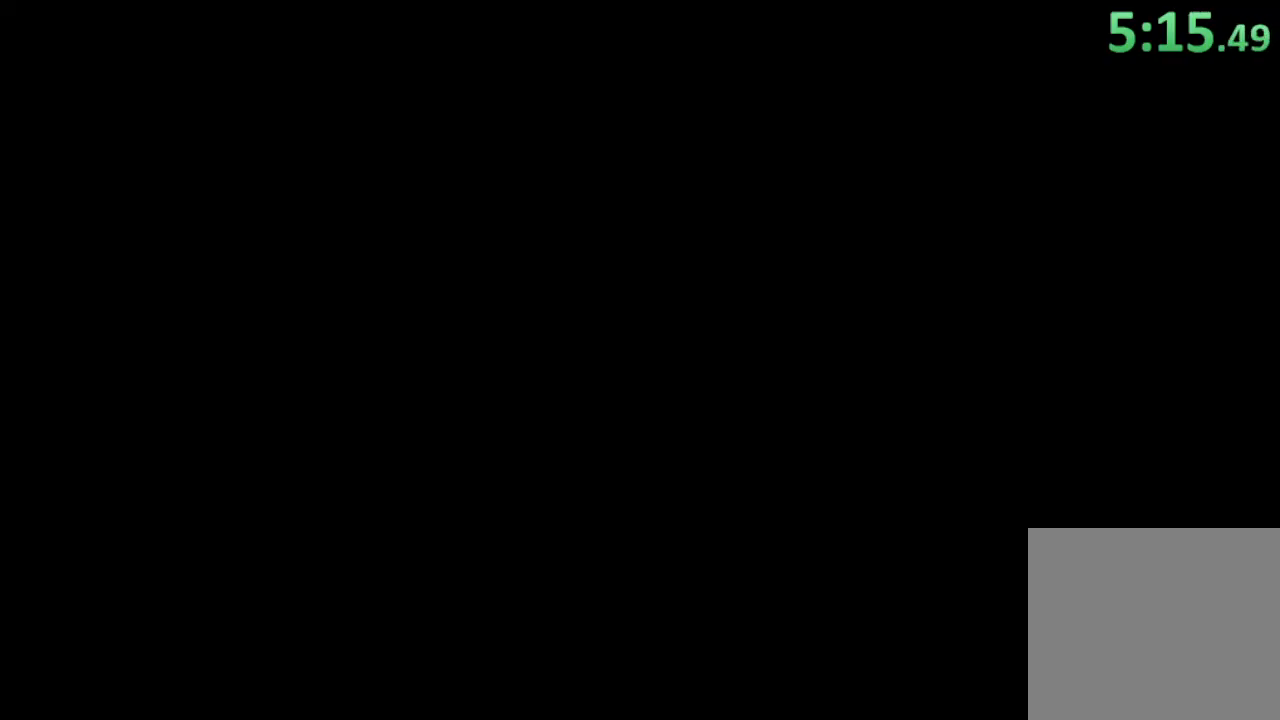
{"buttons": [], "left_stick": "center", "right_stick": "center", "button_events": []}
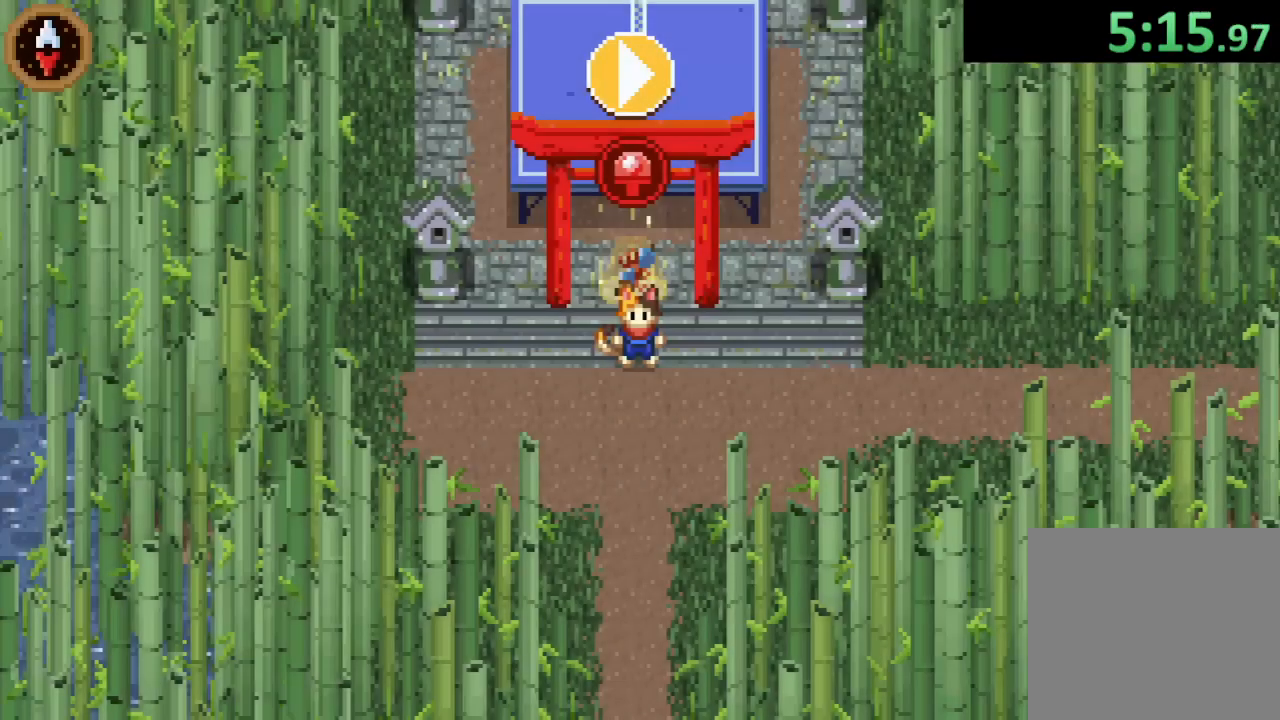
{"buttons": [], "left_stick": "right", "right_stick": "center", "button_events": []}
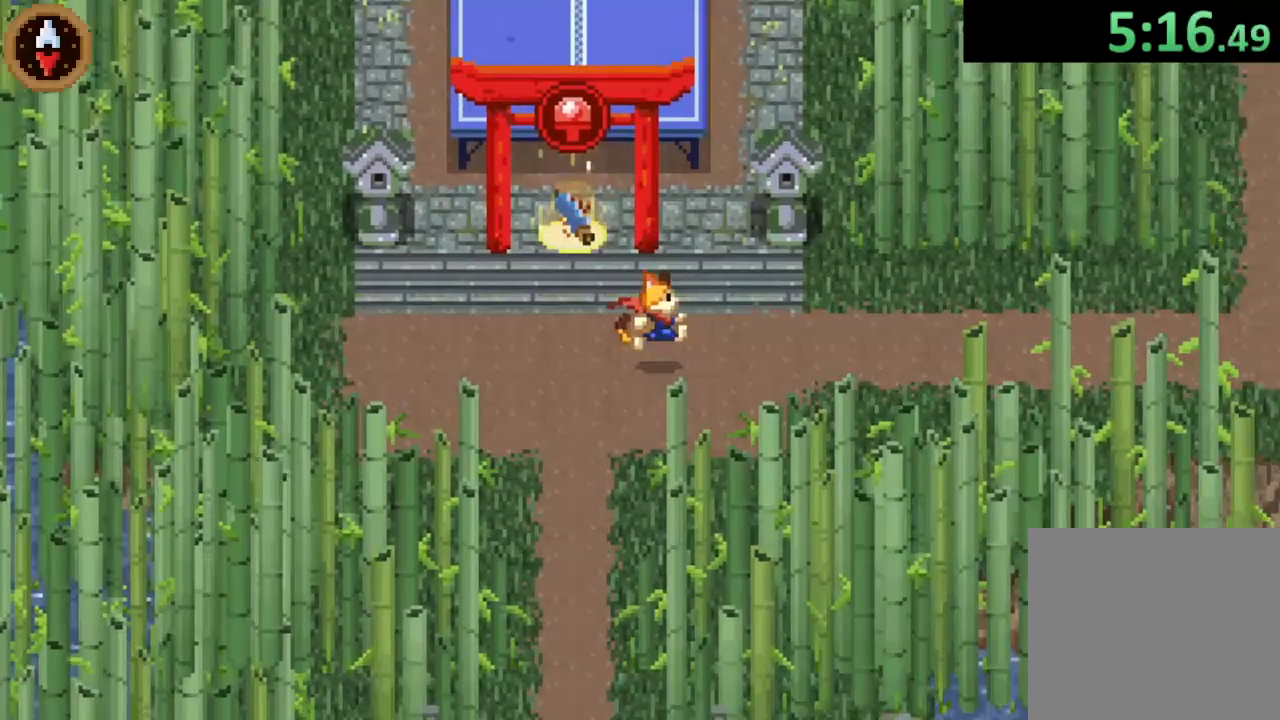
{"buttons": ["CROSS"], "left_stick": "right", "right_stick": "center", "button_events": [[100, "CROSS", "down"], [267, "CROSS", "up"], [467, "CROSS", "down"]]}
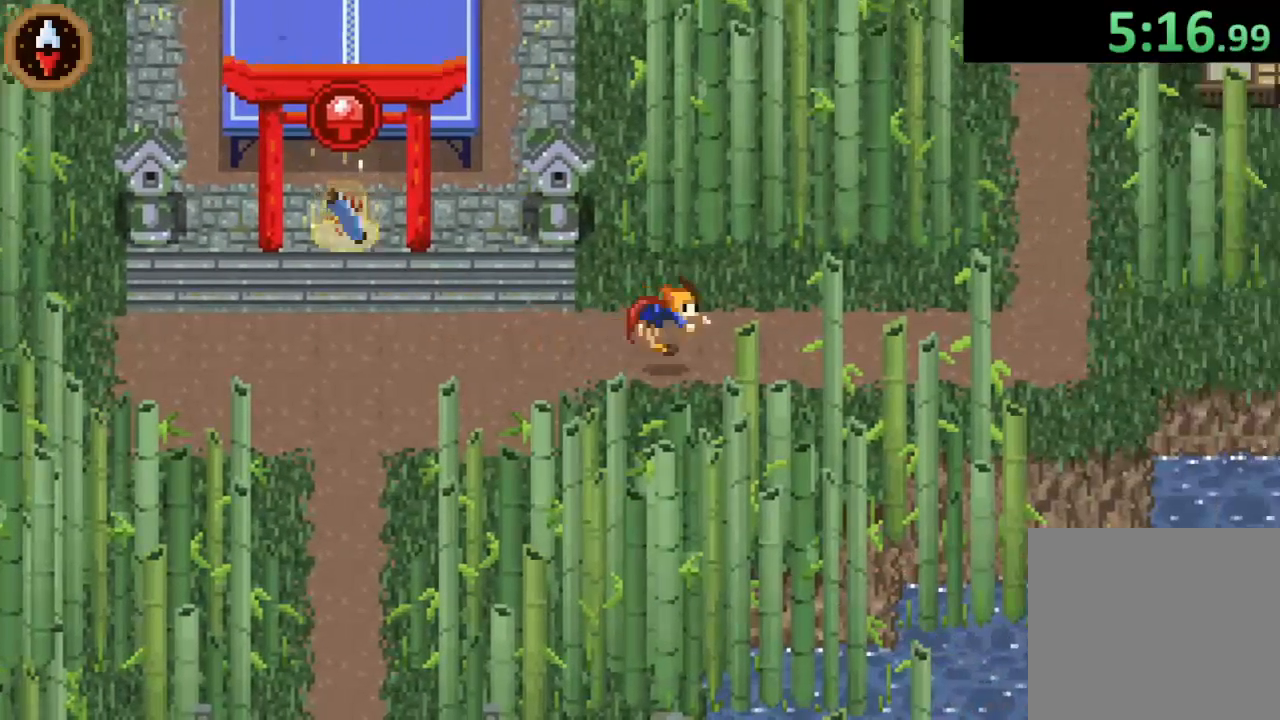
{"buttons": ["CROSS"], "left_stick": "up-right", "right_stick": "center", "button_events": [[200, "CROSS", "up"], [367, "CROSS", "down"]]}
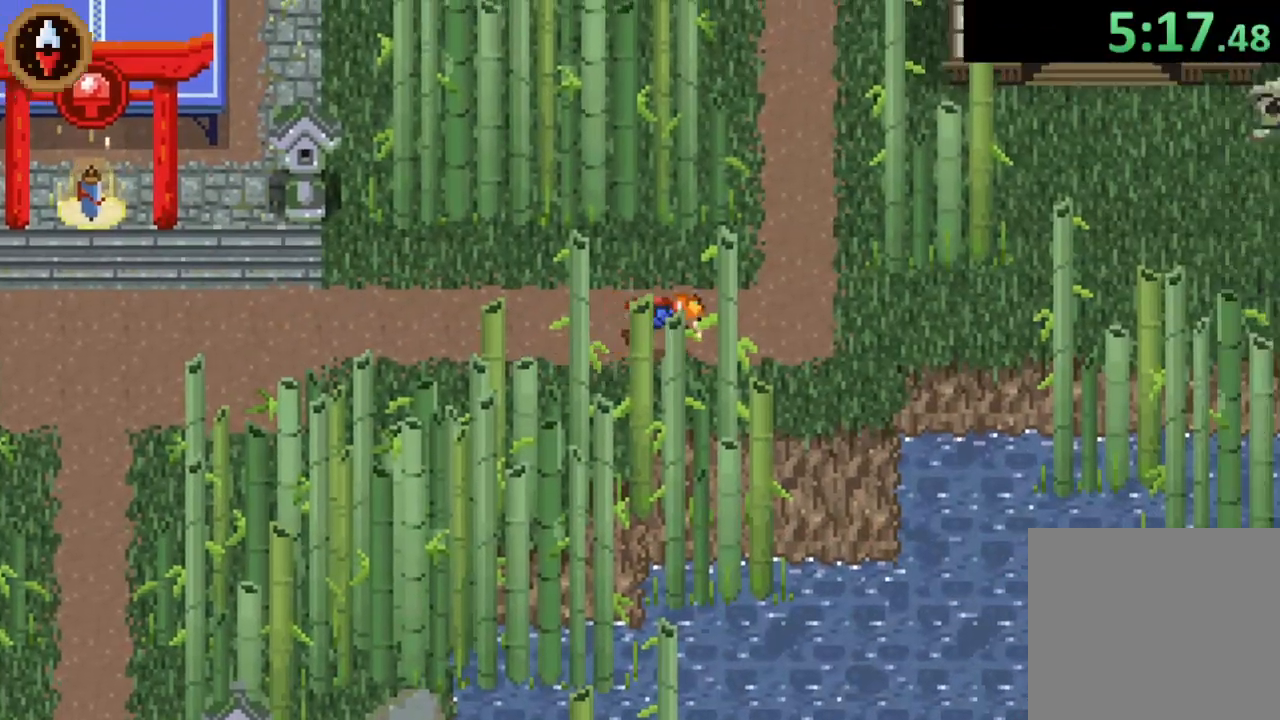
{"buttons": [], "left_stick": "up", "right_stick": "center", "button_events": [[67, "CROSS", "up"], [267, "CROSS", "down"], [467, "CROSS", "up"]]}
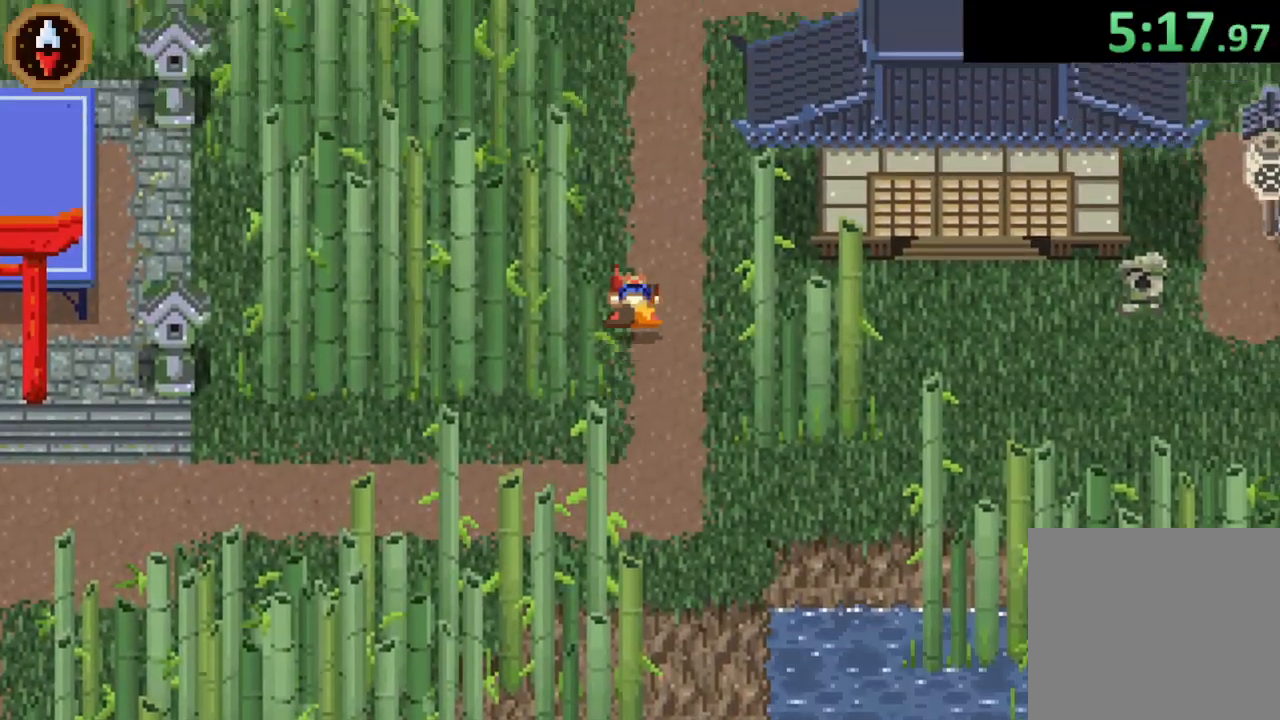
{"buttons": [], "left_stick": "up-right", "right_stick": "center", "button_events": [[167, "CROSS", "down"], [367, "CROSS", "up"]]}
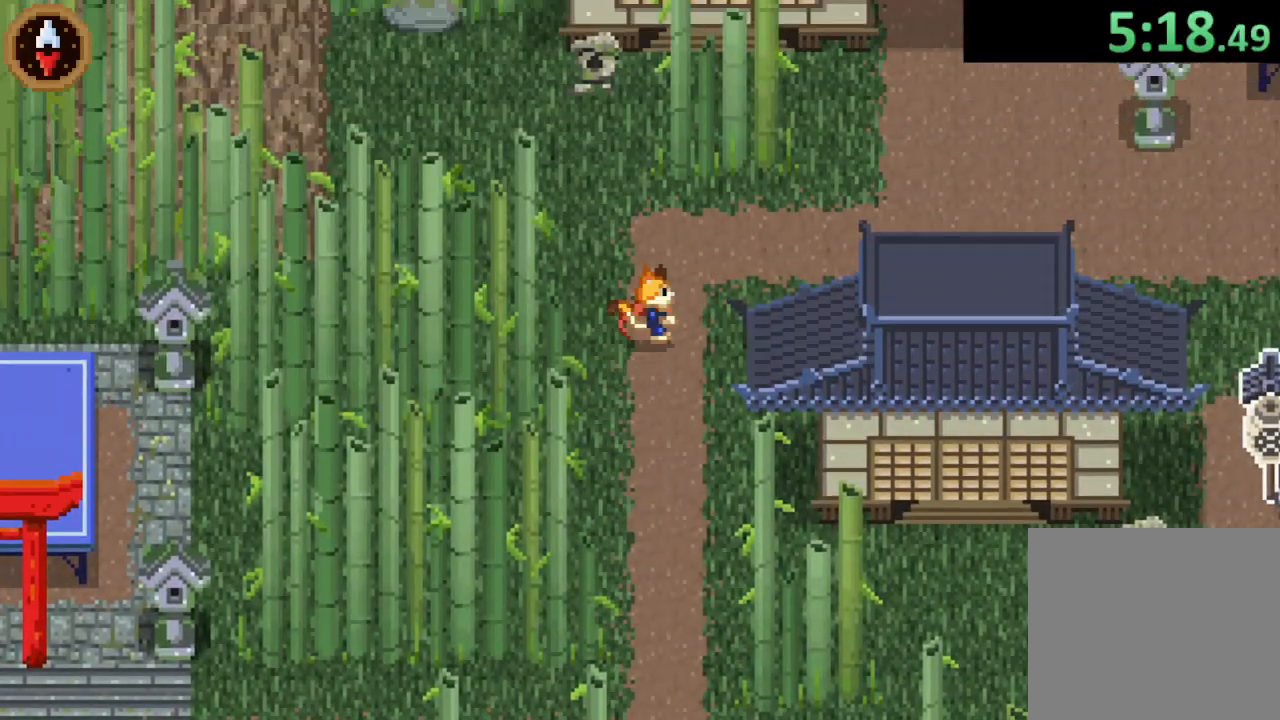
{"buttons": [], "left_stick": "right", "right_stick": "center", "button_events": [[100, "CROSS", "down"], [267, "CROSS", "up"]]}
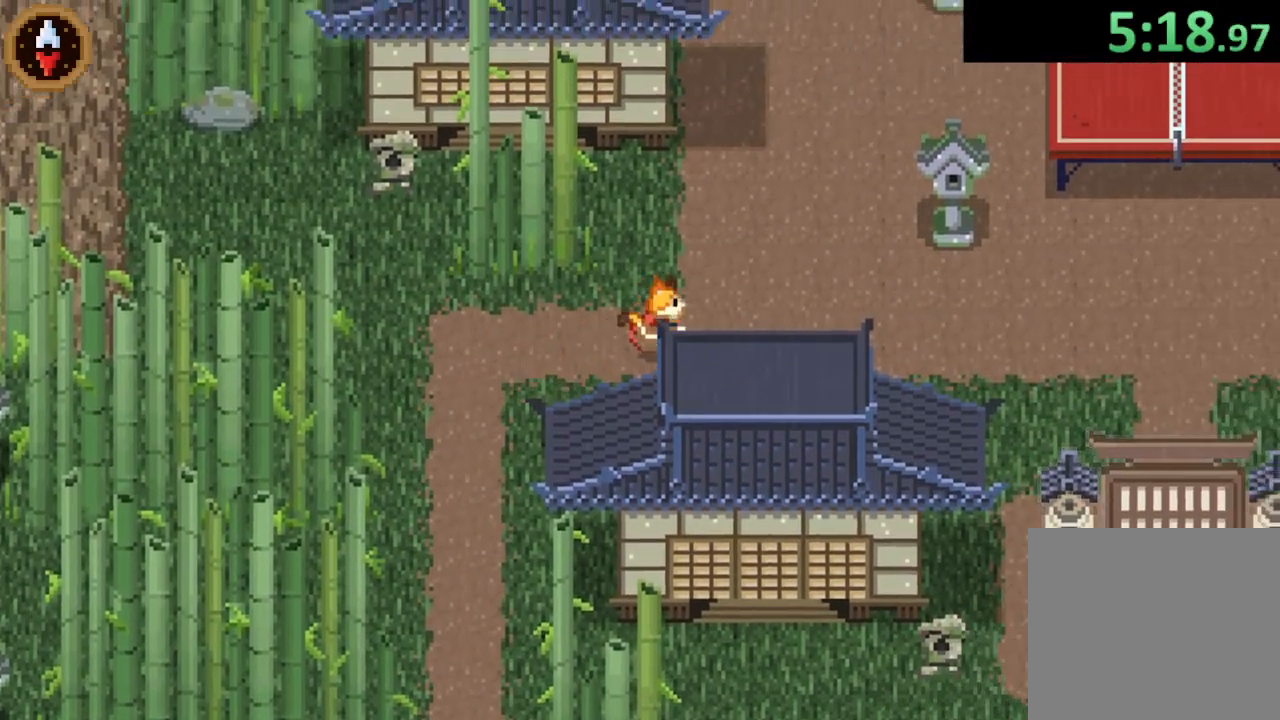
{"buttons": [], "left_stick": "up-right", "right_stick": "center", "button_events": [[33, "CROSS", "down"], [300, "CROSS", "up"]]}
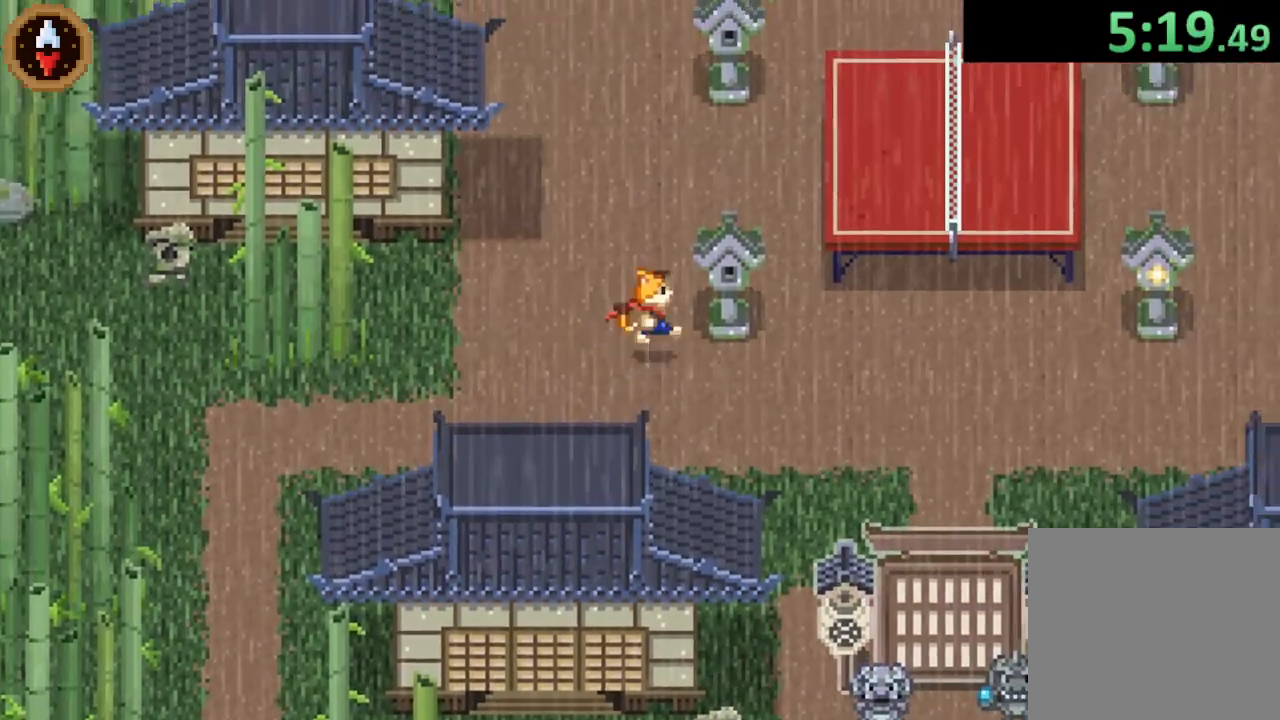
{"buttons": [], "left_stick": "center", "right_stick": "center", "button_events": [[133, "CROSS", "down"], [233, "CROSS", "up"], [433, "CROSS", "down"], [500, "CROSS", "up"]]}
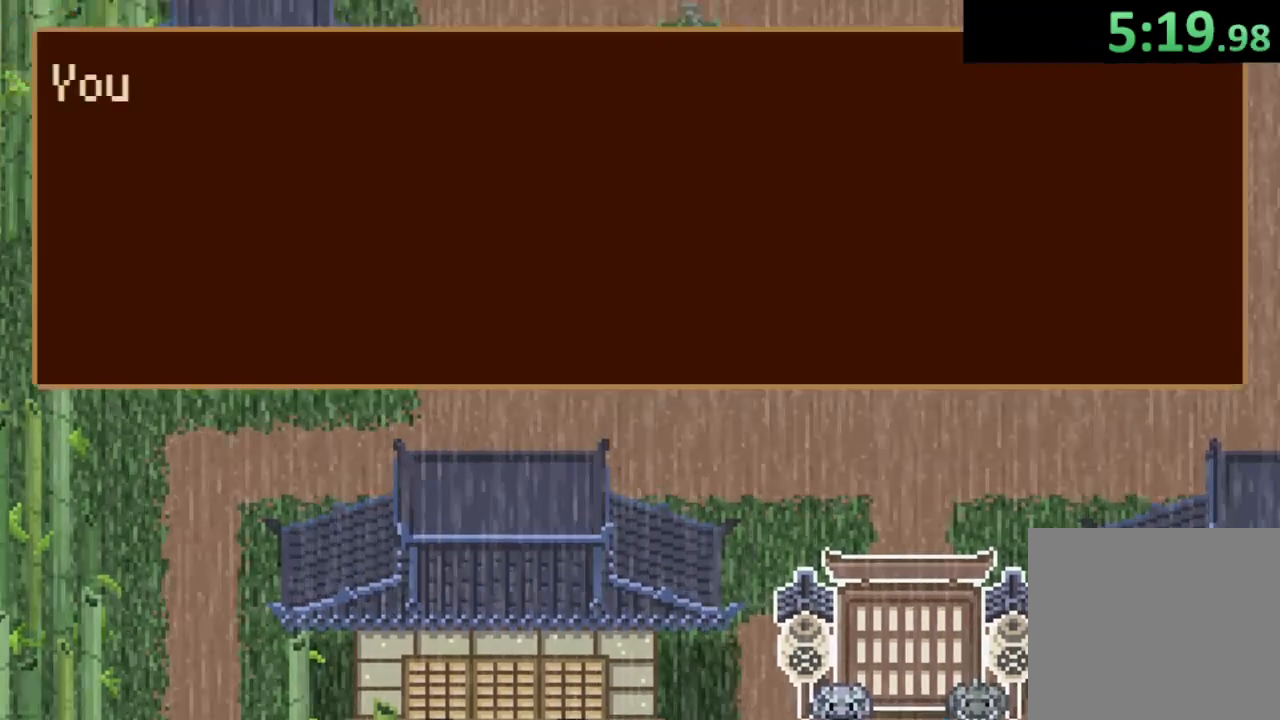
{"buttons": [], "left_stick": "up", "right_stick": "center", "button_events": [[67, "CROSS", "down"], [167, "CROSS", "up"], [233, "CROSS", "down"], [300, "CROSS", "up"], [367, "CROSS", "down"], [433, "CROSS", "up"]]}
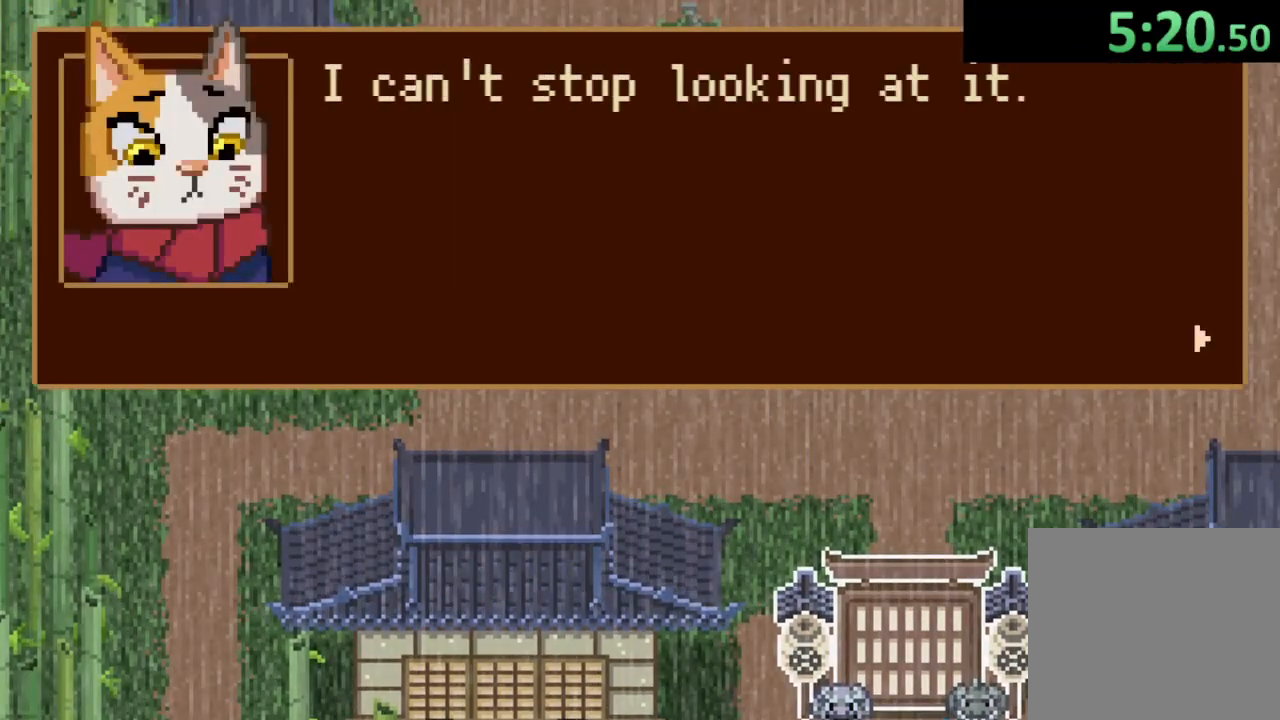
{"buttons": [], "left_stick": "center", "right_stick": "center", "button_events": [[67, "CROSS", "down"], [133, "CROSS", "up"]]}
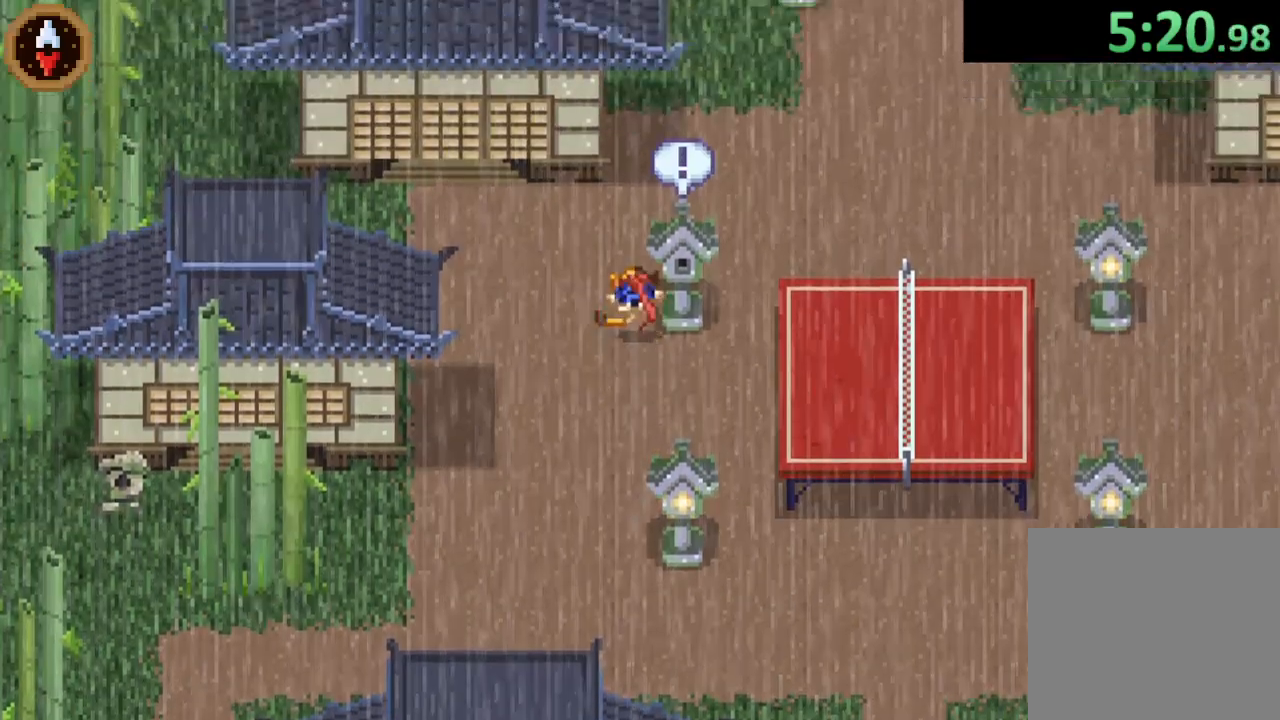
{"buttons": [], "left_stick": "left", "right_stick": "center", "button_events": [[100, "CROSS", "down"], [167, "CROSS", "up"], [233, "CROSS", "down"], [300, "CROSS", "up"], [400, "CROSS", "down"], [467, "CROSS", "up"]]}
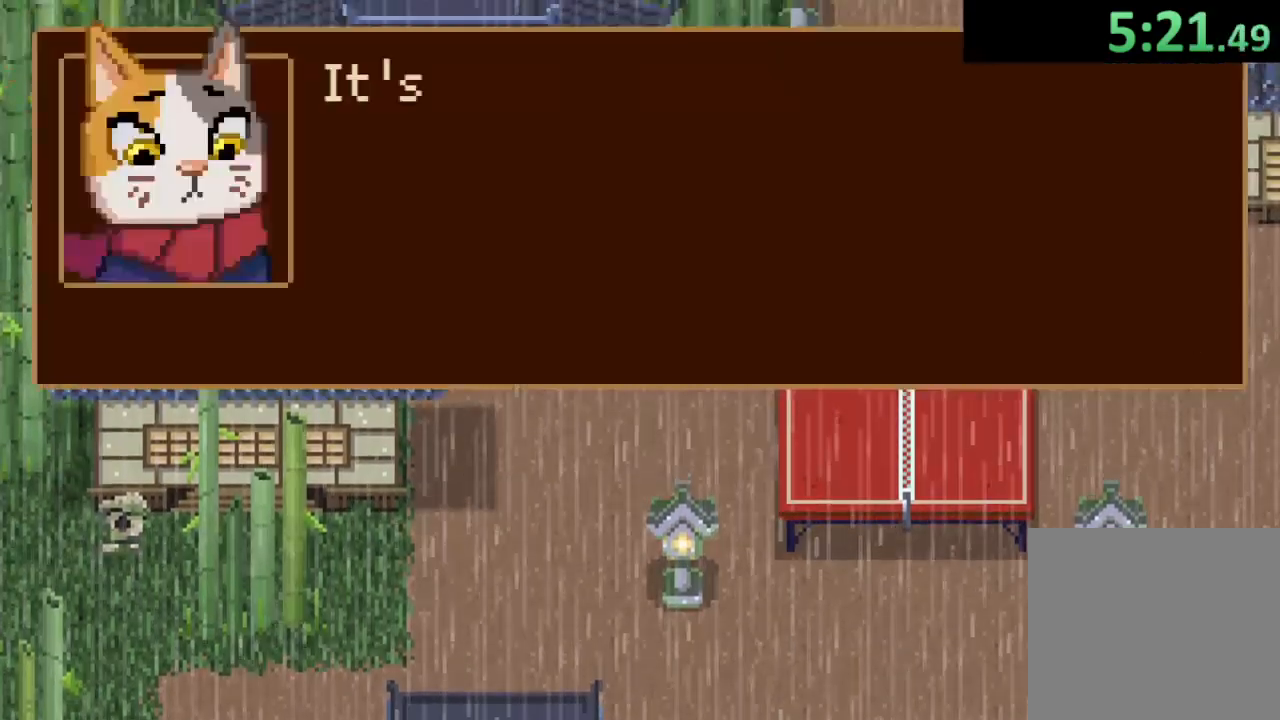
{"buttons": [], "left_stick": "left", "right_stick": "center", "button_events": [[67, "CROSS", "down"], [133, "CROSS", "up"], [233, "CROSS", "down"], [333, "CROSS", "up"], [400, "CROSS", "down"], [500, "CROSS", "up"]]}
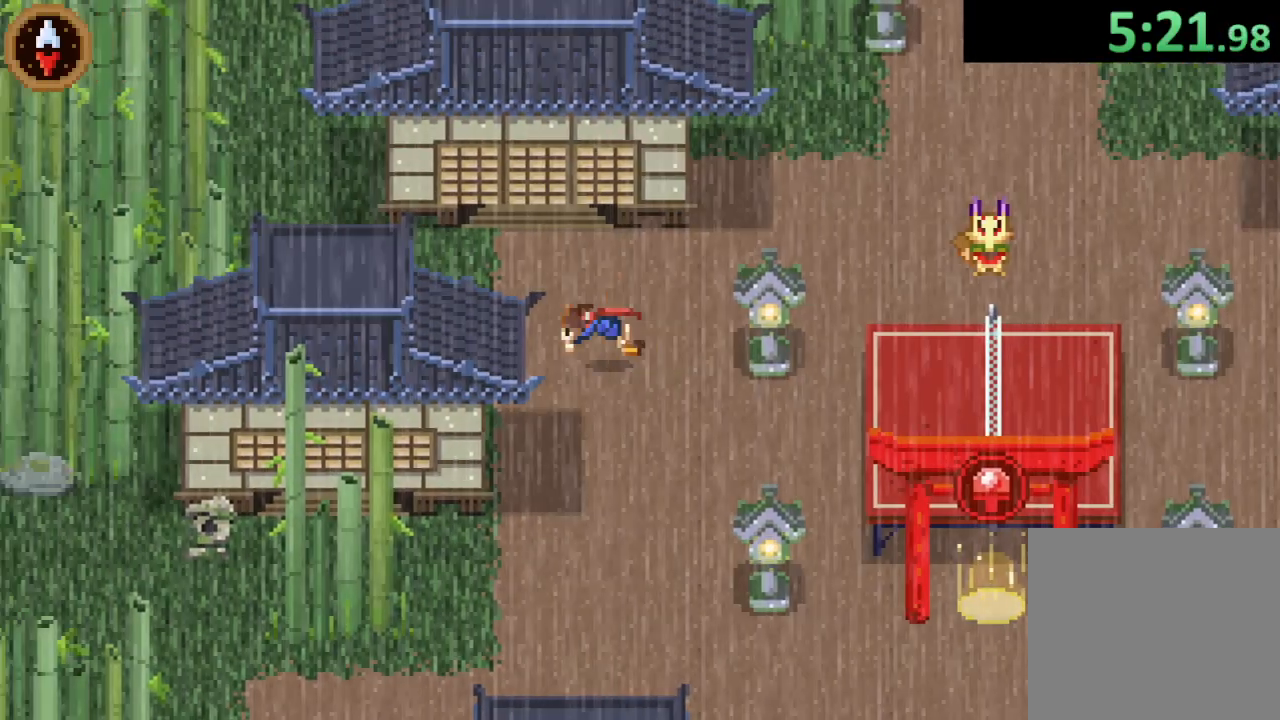
{"buttons": ["CROSS"], "left_stick": "up-left", "right_stick": "center", "button_events": [[500, "CROSS", "down"]]}
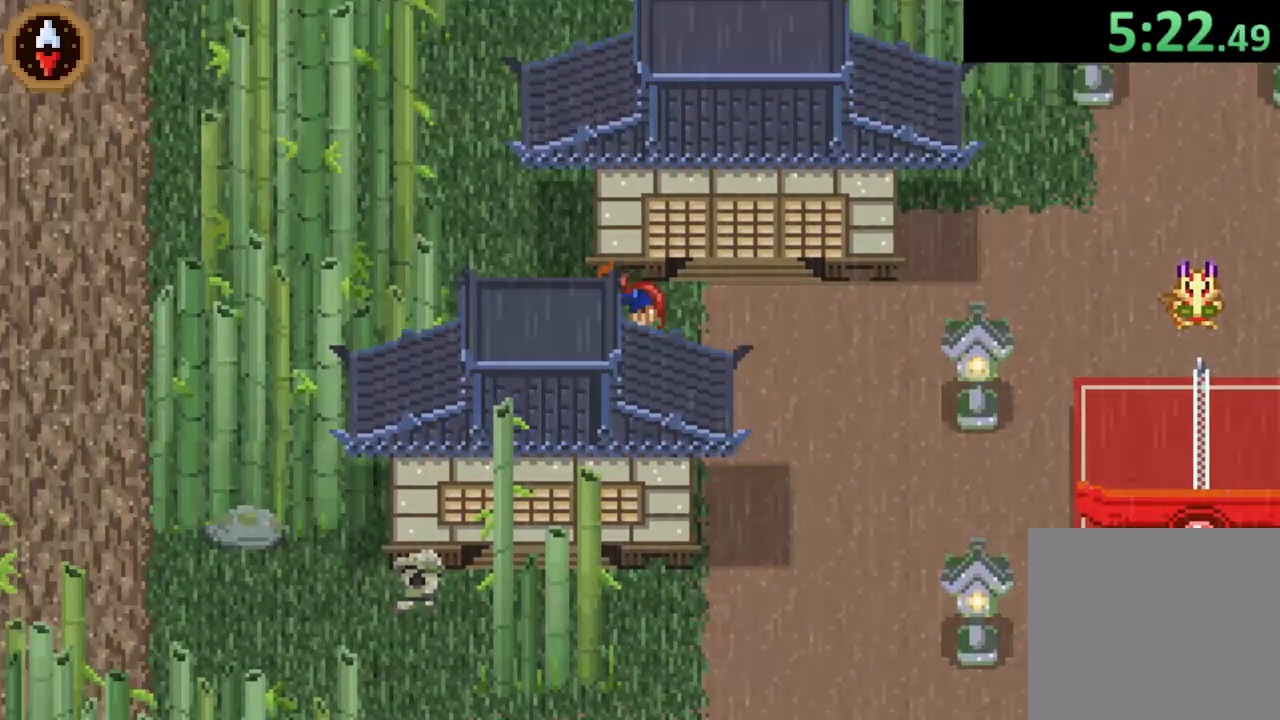
{"buttons": ["CROSS"], "left_stick": "up", "right_stick": "center", "button_events": [[167, "CROSS", "up"], [367, "CROSS", "down"]]}
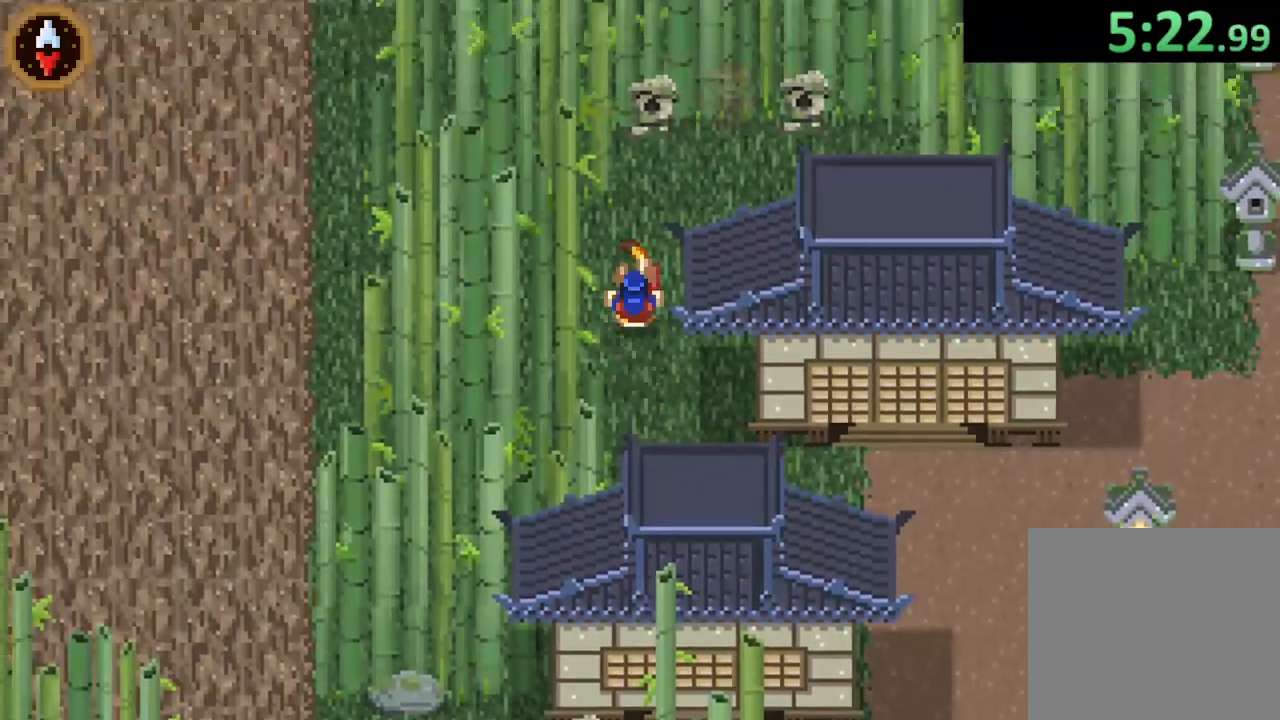
{"buttons": [], "left_stick": "center", "right_stick": "center", "button_events": [[33, "CROSS", "up"], [267, "CROSS", "down"], [367, "CROSS", "up"], [433, "CROSS", "down"], [500, "CROSS", "up"]]}